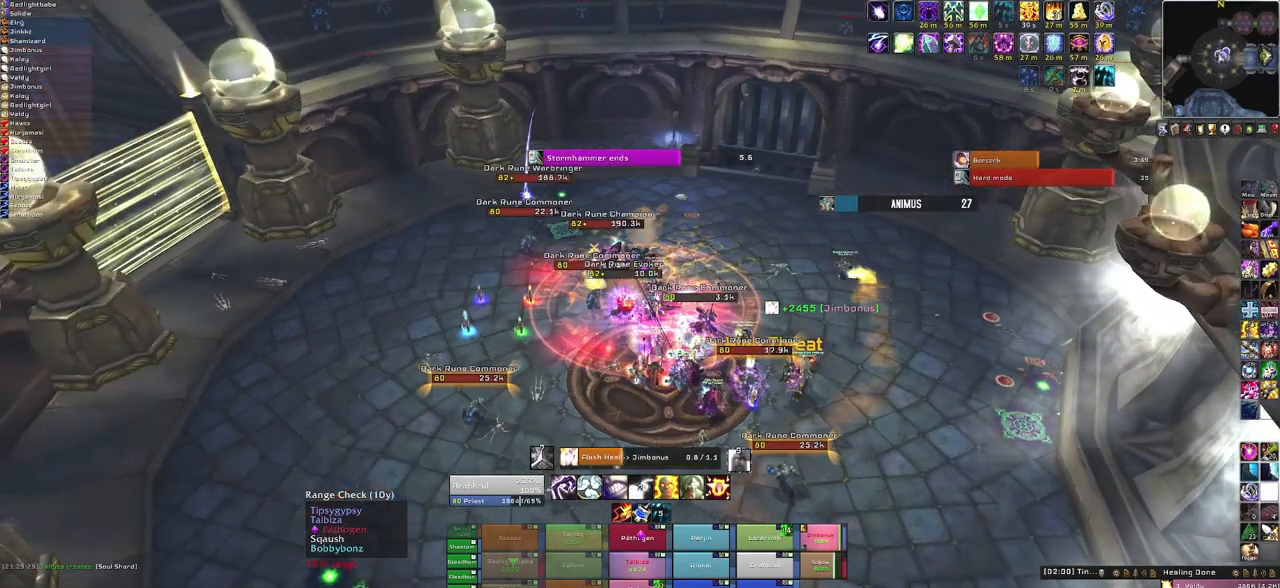
Gameplay with keyboard and mouse; each line is a JSON object with the keys and mouse buttons held at the frame after it. "events" lists presses ("down") and releases ("up") of "1", "2", "3", "4", "5", "a", "alt", "b", "c", "ctrl", "d", "e", "f", "g", "q", "r", "s", "shift", "space", "t", "tab", "tilde", "v", "w", "x", "z", "mouse_left", "mouse_wheel", "mouse_right", "mouse_mb4" and "mouse_mb5" between this image and that frame as [ms after this image, input, new state], when the widget could be followed in between. "mouse_left", "mouse_wheel", "mouse_right", "mouse_mb4", "mouse_mb5" = the "left", "wheel", "right", "mb4", "mb5" buttons of the "mouse" list. No other keys are recorded. "wheel" means that the mouse wheel is clicked or scrolled. Mouse movement is not recorded.
{"keys": [], "mouse": [], "events": []}
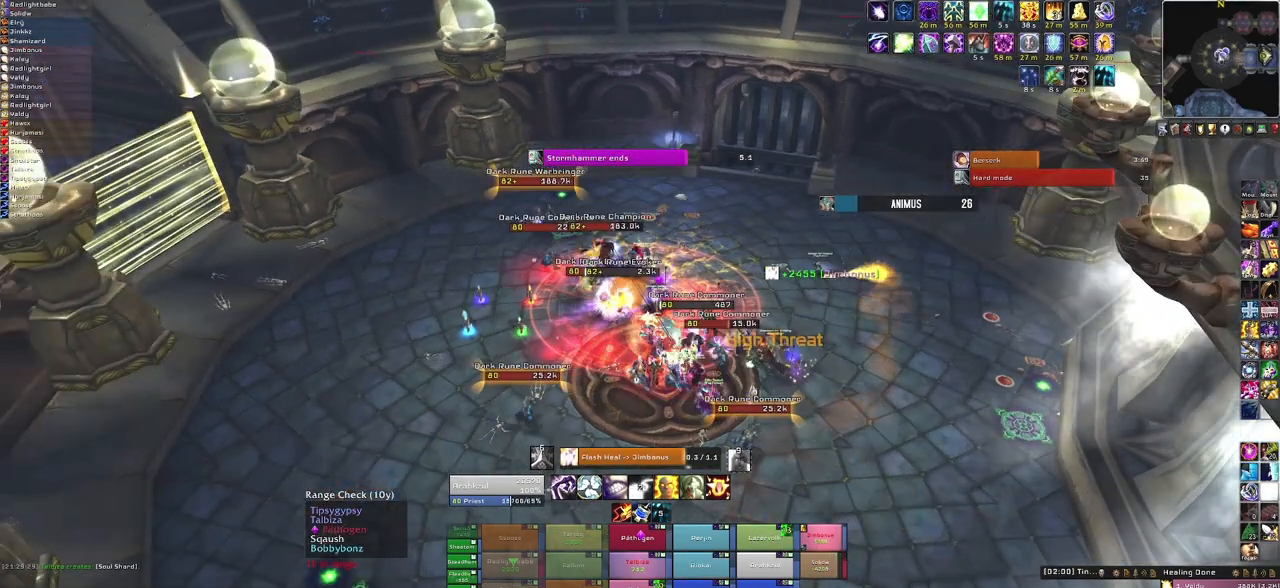
{"keys": ["f"], "mouse": [], "events": [[400, "f", "down"]]}
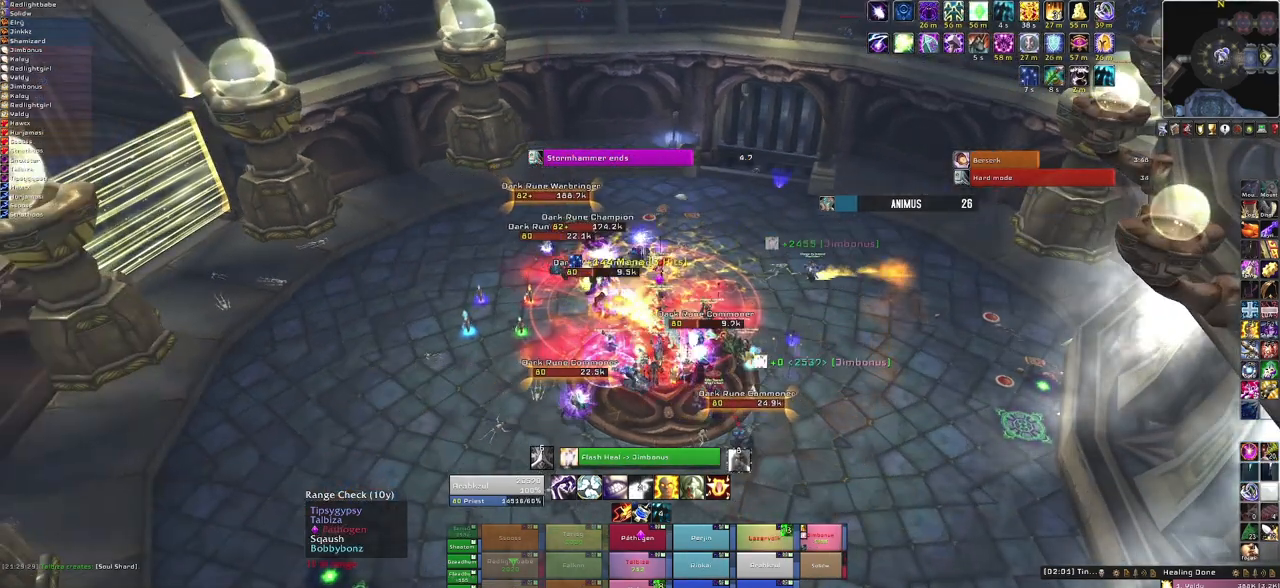
{"keys": [], "mouse": [], "events": [[33, "f", "up"]]}
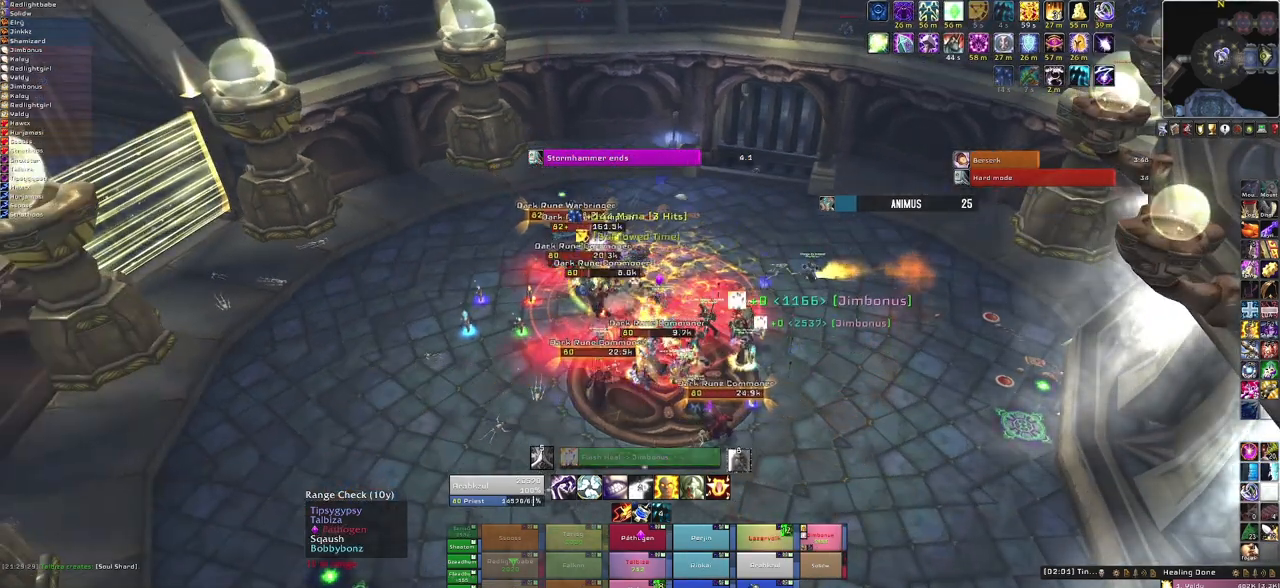
{"keys": ["f"], "mouse": [], "events": [[400, "f", "down"]]}
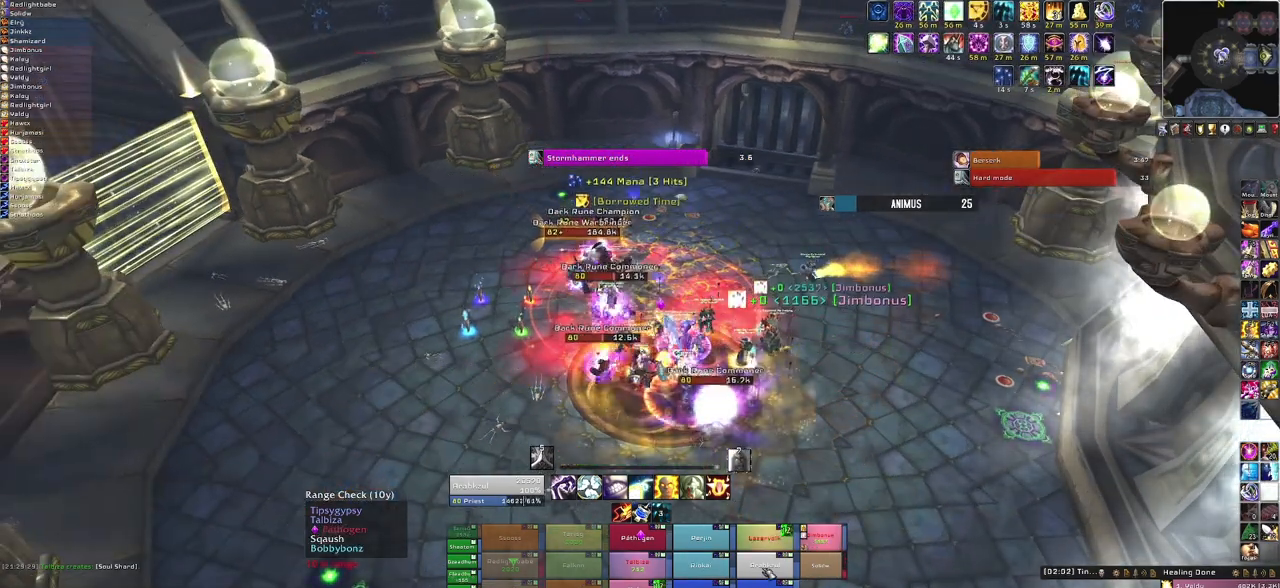
{"keys": [], "mouse": [], "events": [[33, "f", "up"]]}
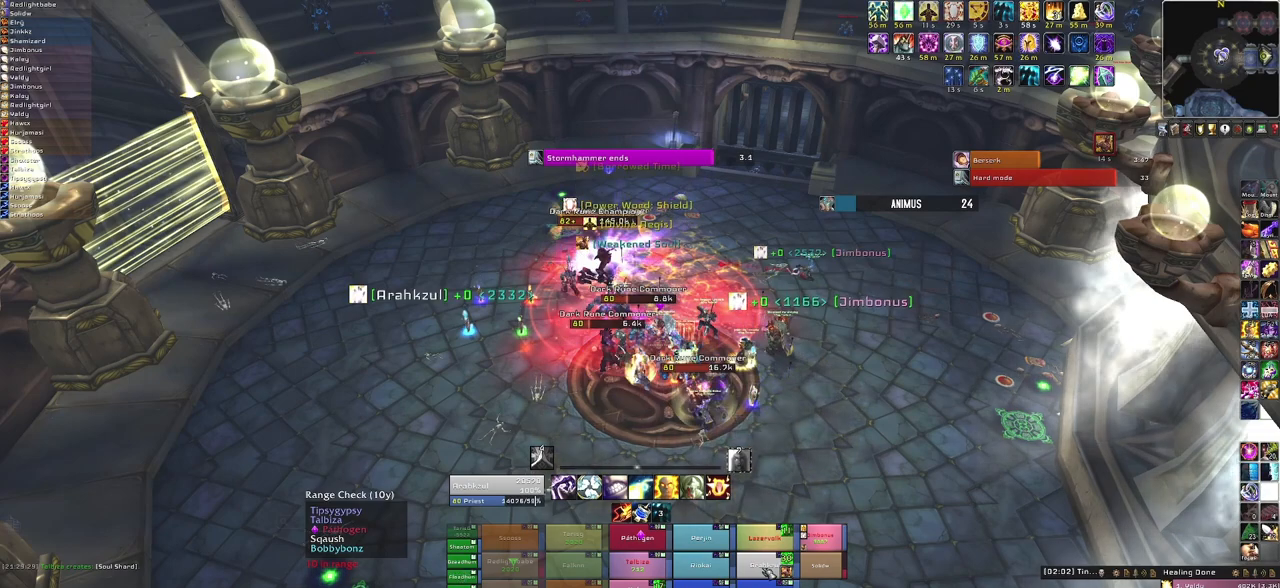
{"keys": [], "mouse": [], "events": []}
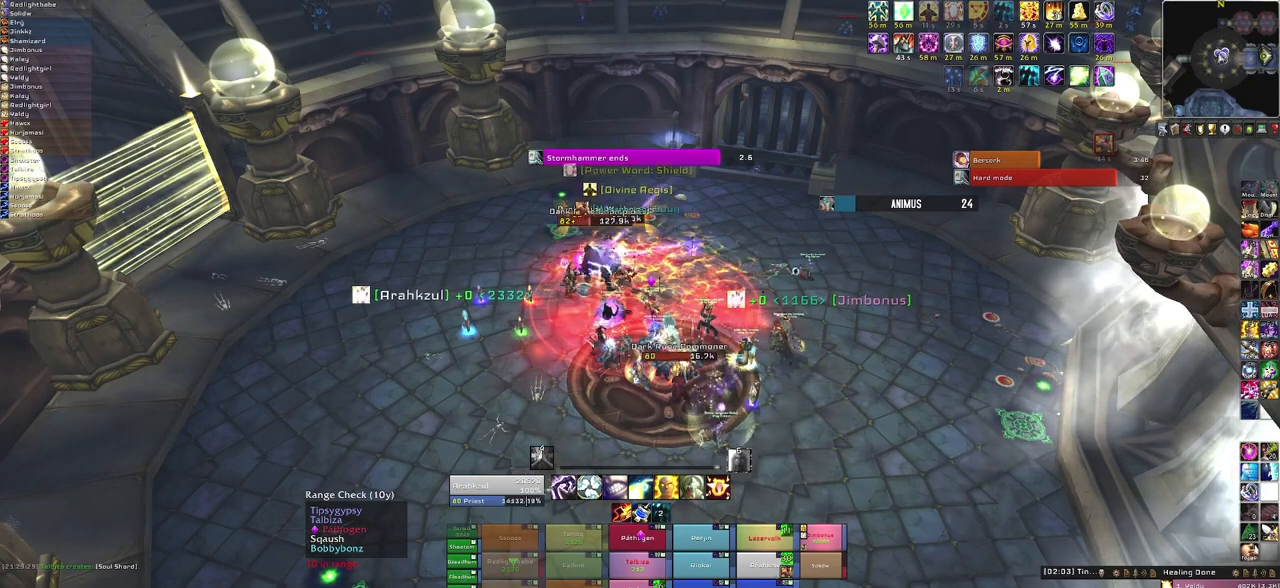
{"keys": [], "mouse": [], "events": [[100, "f", "down"], [267, "f", "up"]]}
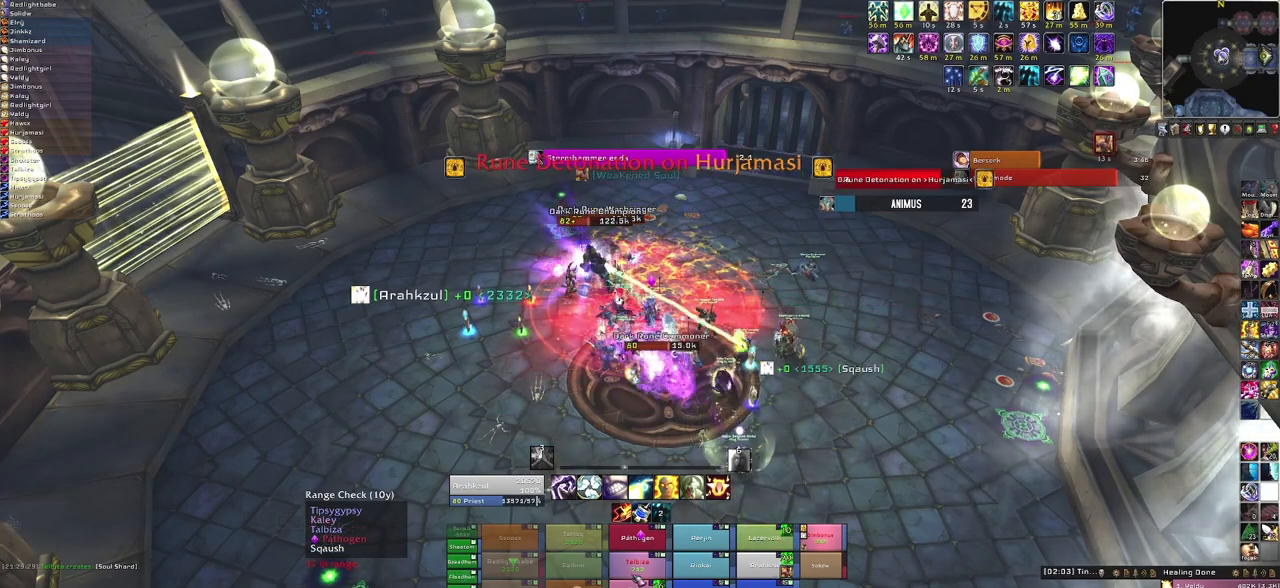
{"keys": ["f"], "mouse": [], "events": [[500, "f", "down"]]}
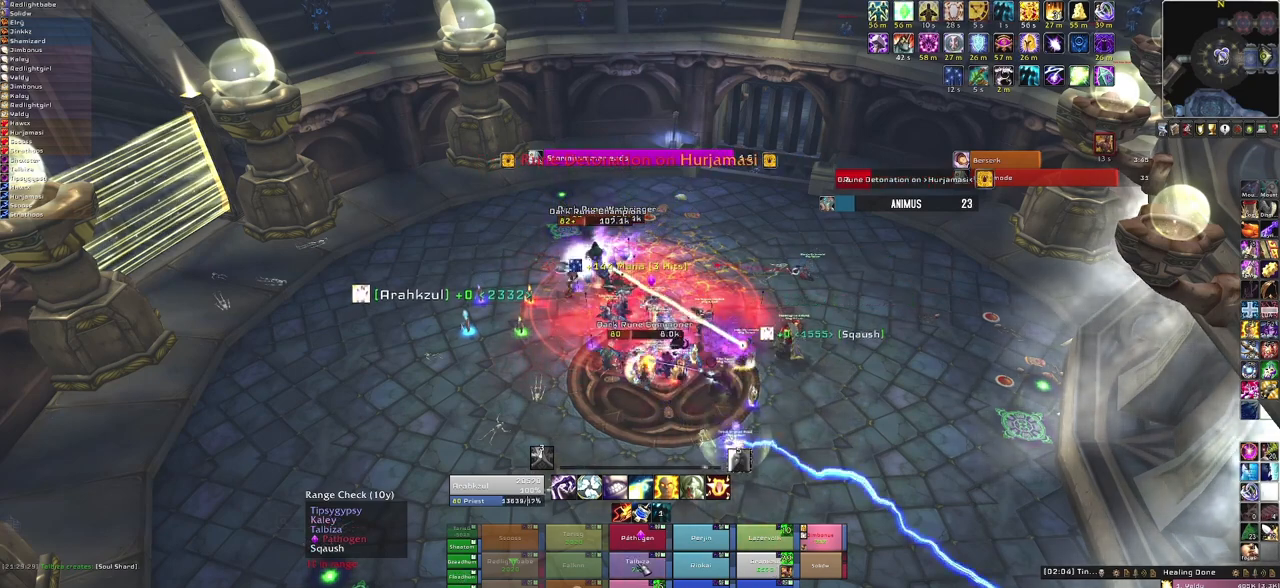
{"keys": ["a"], "mouse": ["right"], "events": [[134, "f", "up"], [467, "a", "down"], [467, "mouse_right", "down"]]}
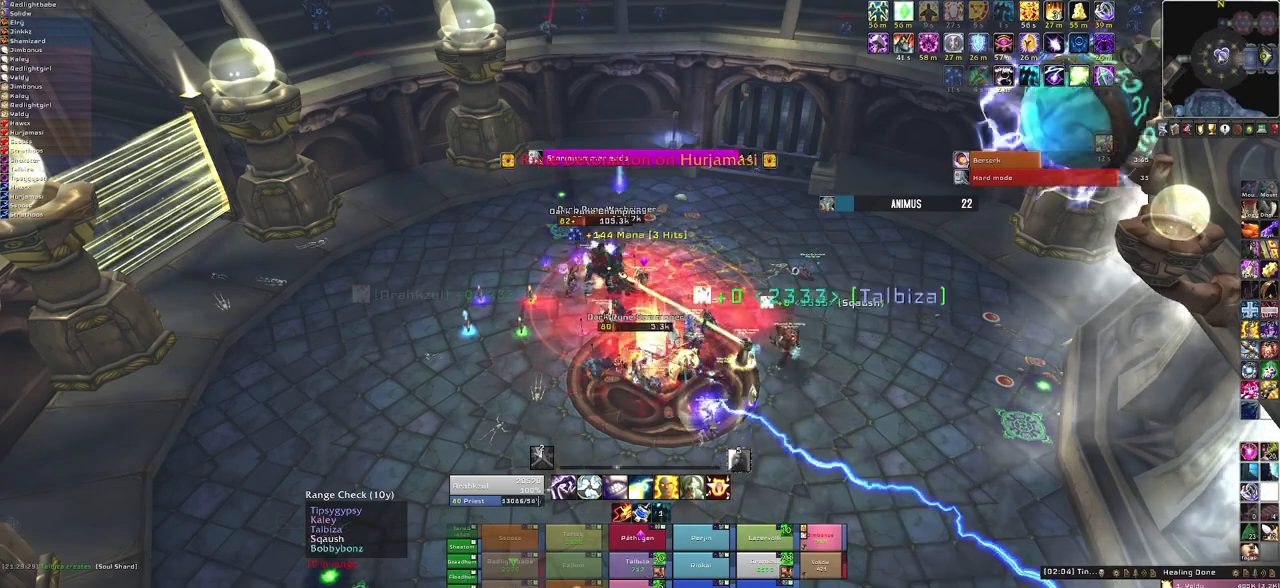
{"keys": [], "mouse": [], "events": [[134, "a", "up"], [234, "w", "down"], [301, "mouse_right", "up"], [334, "w", "up"]]}
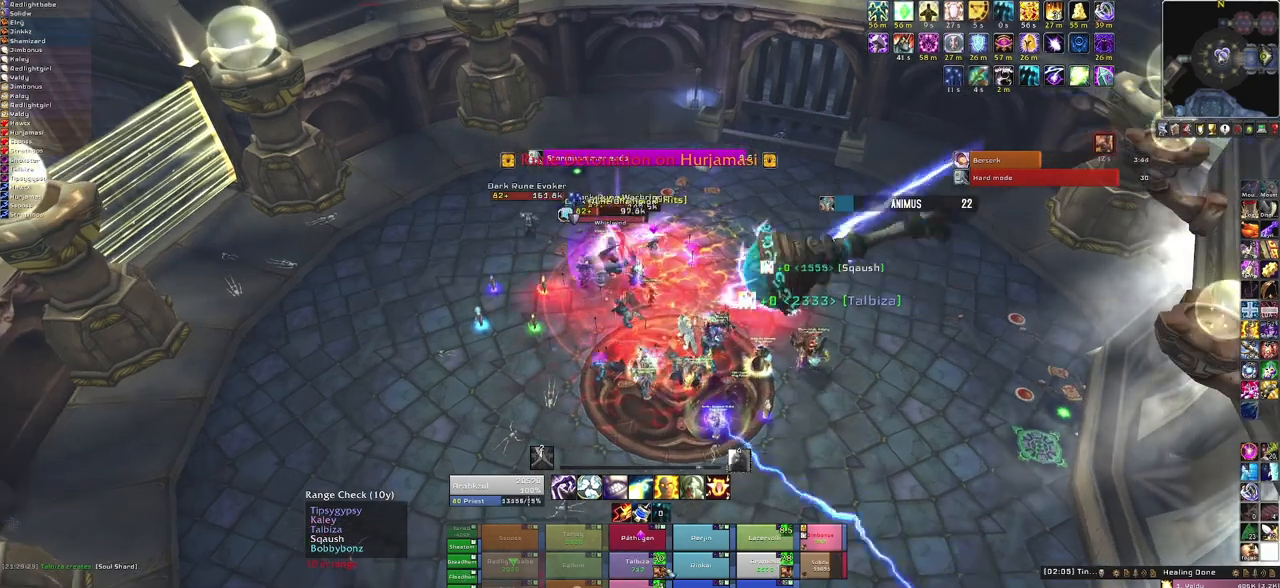
{"keys": ["f", "s"], "mouse": [], "events": [[333, "s", "down"], [500, "f", "down"]]}
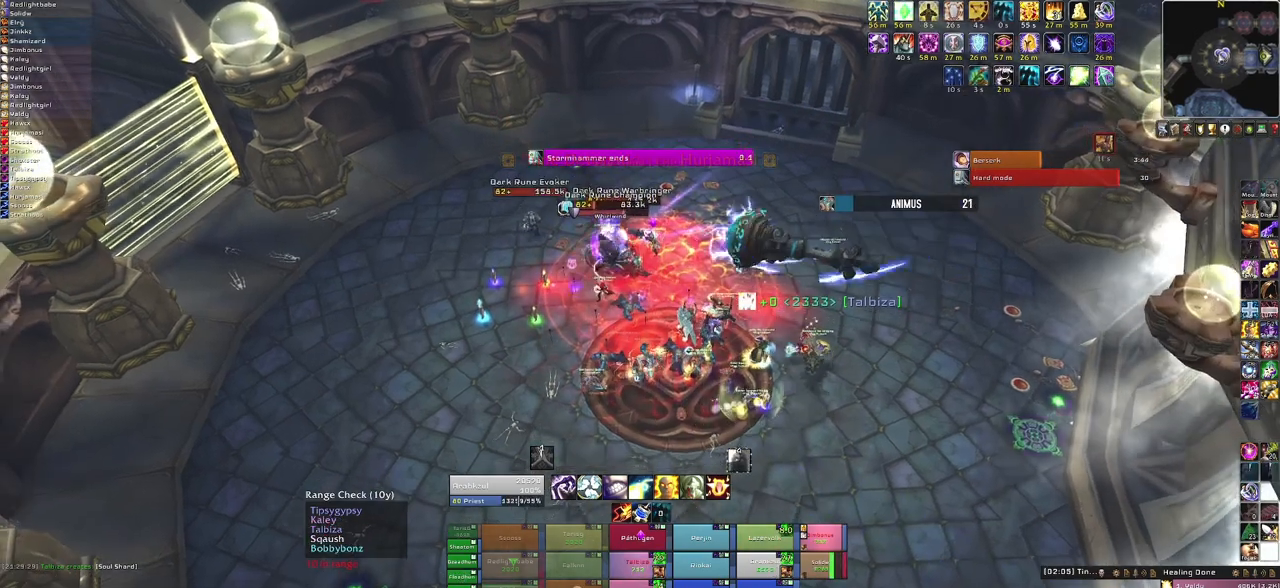
{"keys": [], "mouse": [], "events": [[100, "s", "up"], [167, "f", "up"]]}
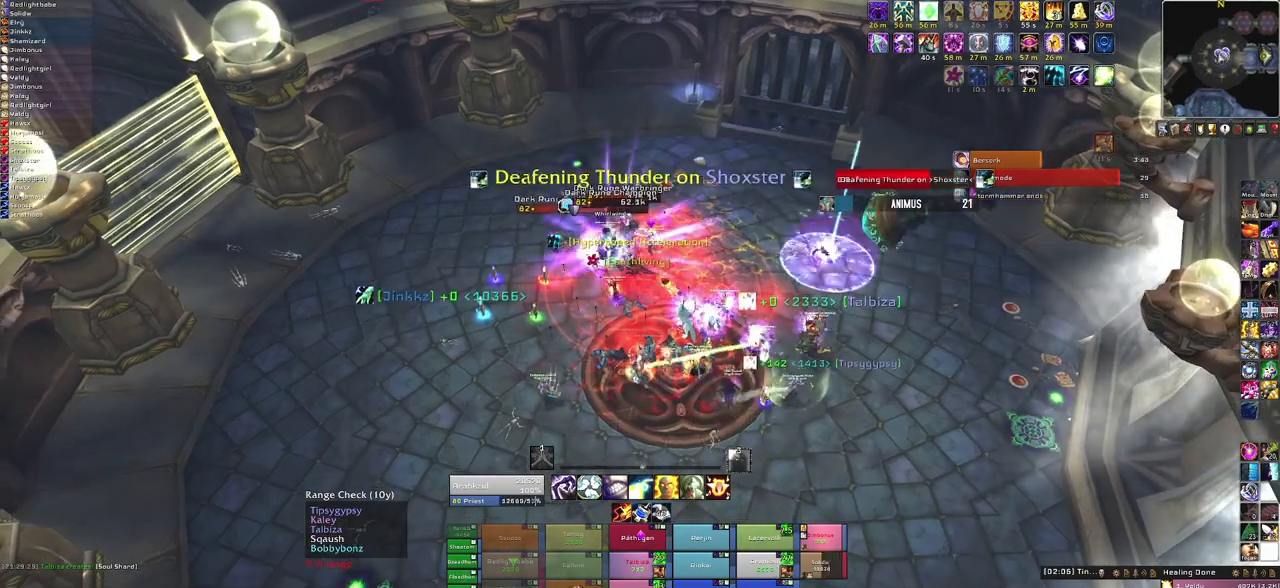
{"keys": [], "mouse": [], "events": []}
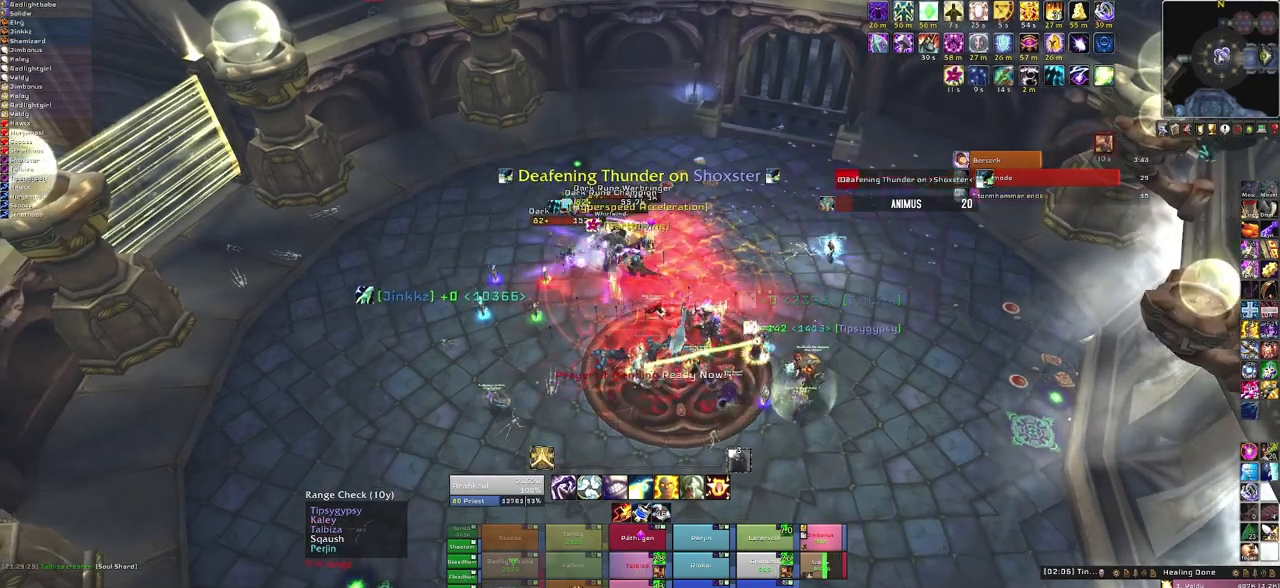
{"keys": [], "mouse": [], "events": [[67, "f", "down"], [200, "f", "up"]]}
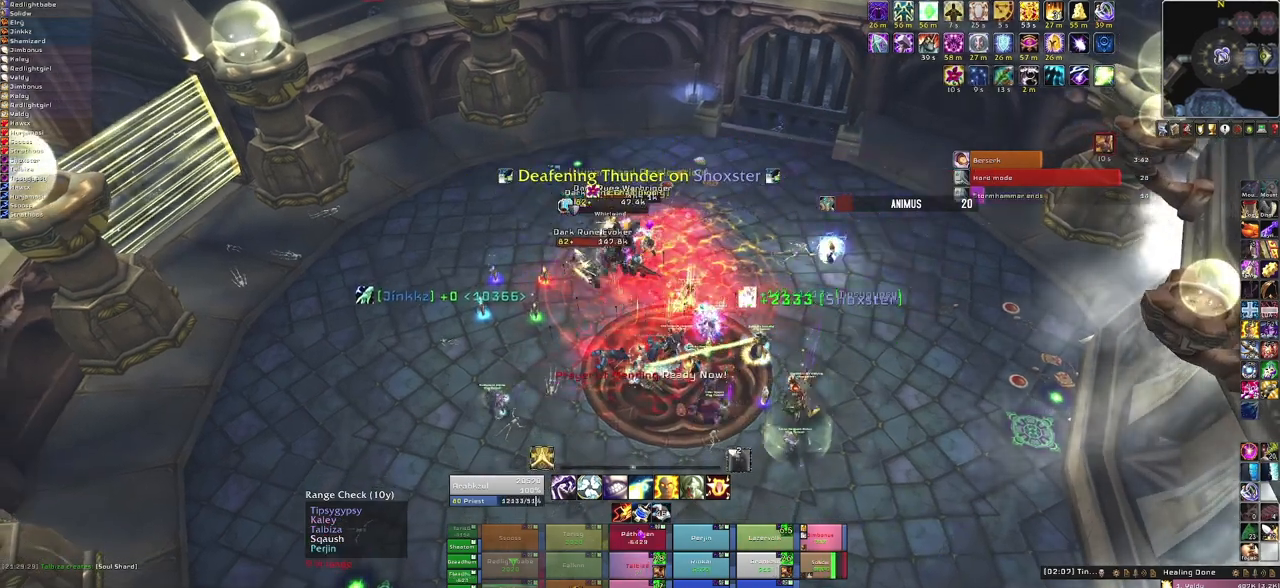
{"keys": [], "mouse": [], "events": []}
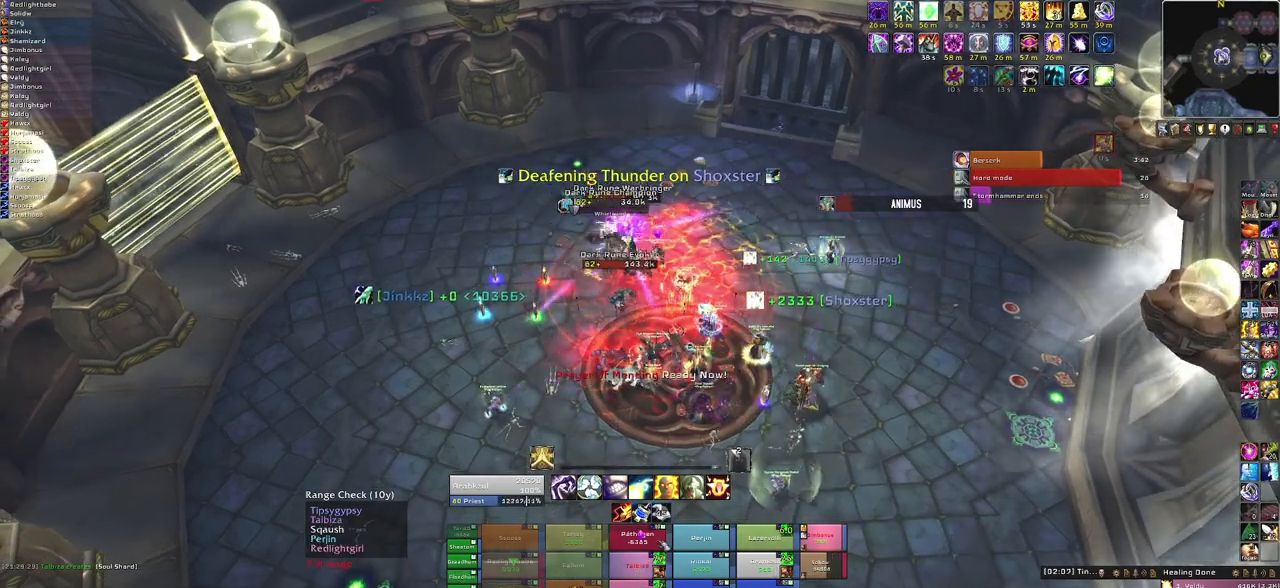
{"keys": [], "mouse": [], "events": [[134, "f", "down"], [267, "f", "up"]]}
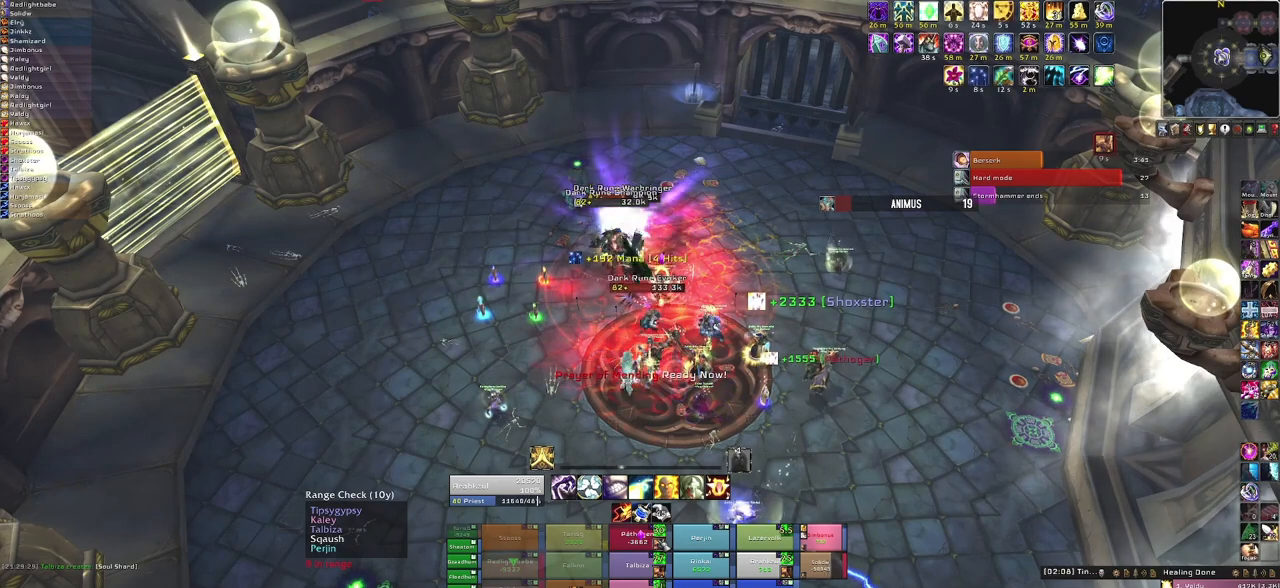
{"keys": ["d"], "mouse": [], "events": [[434, "d", "down"]]}
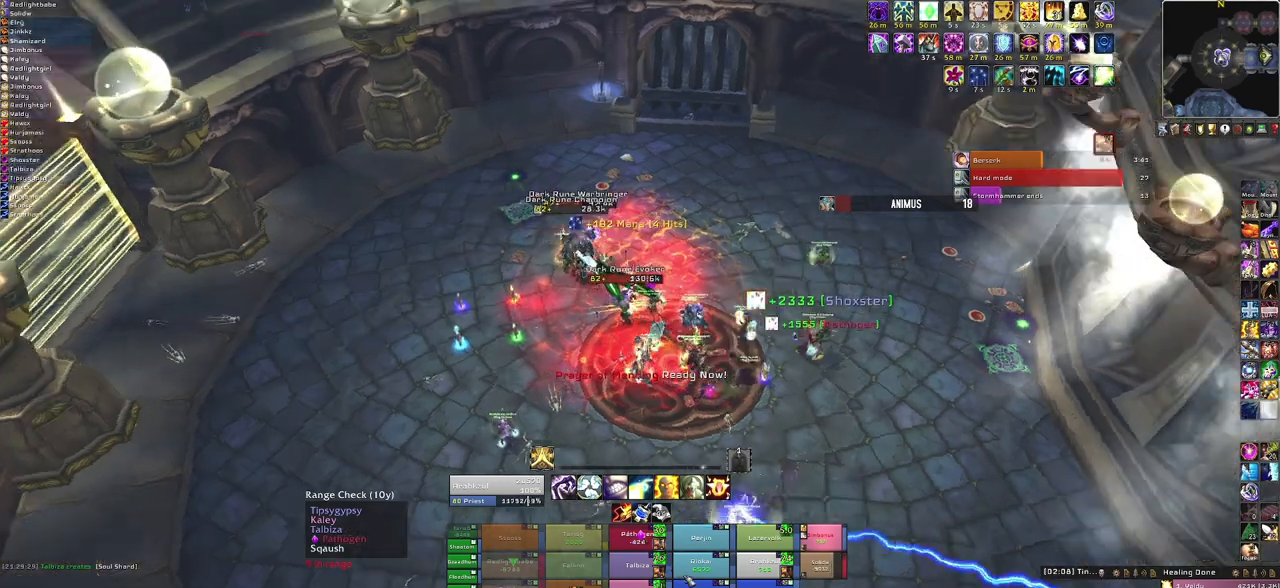
{"keys": [], "mouse": [], "events": [[100, "d", "up"]]}
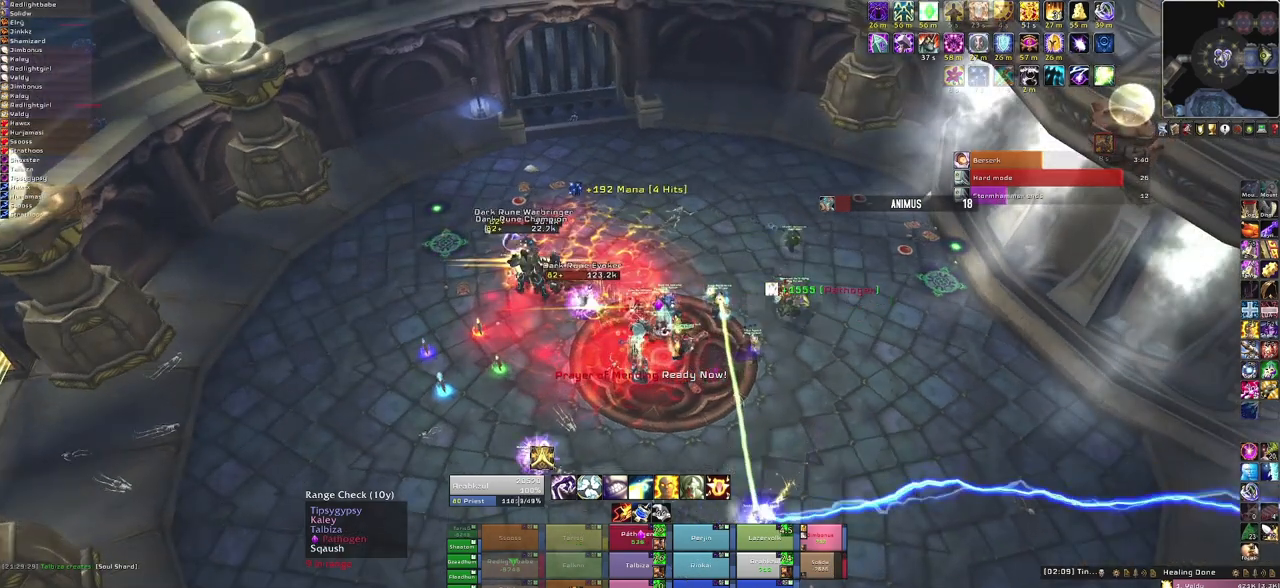
{"keys": [], "mouse": [], "events": []}
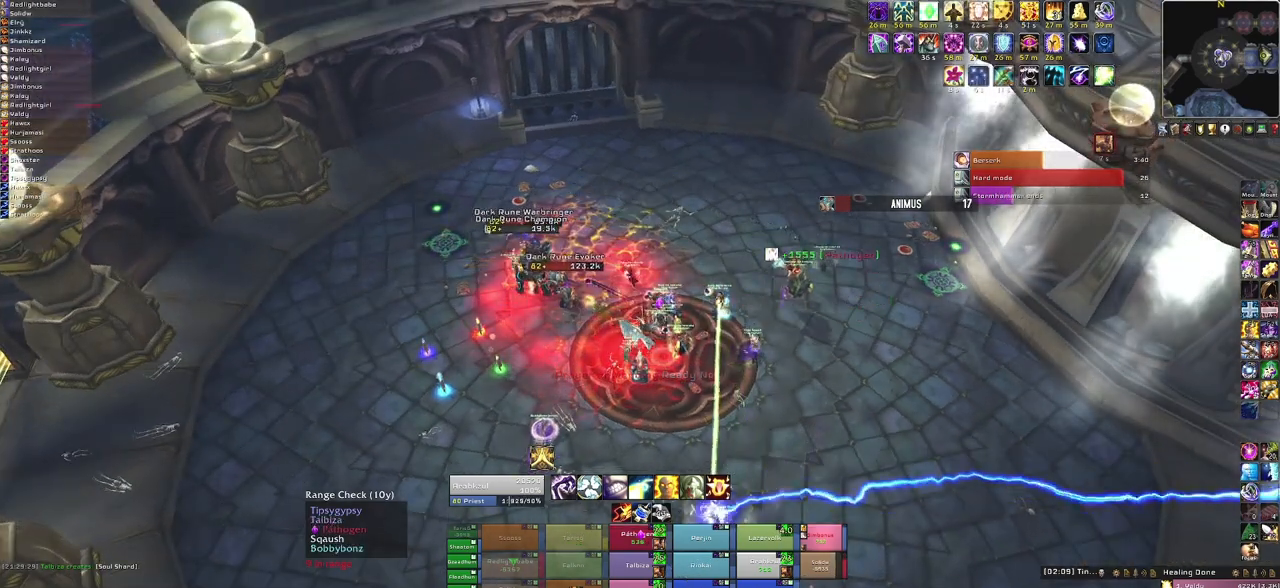
{"keys": [], "mouse": ["right"], "events": [[367, "mouse_right", "down"]]}
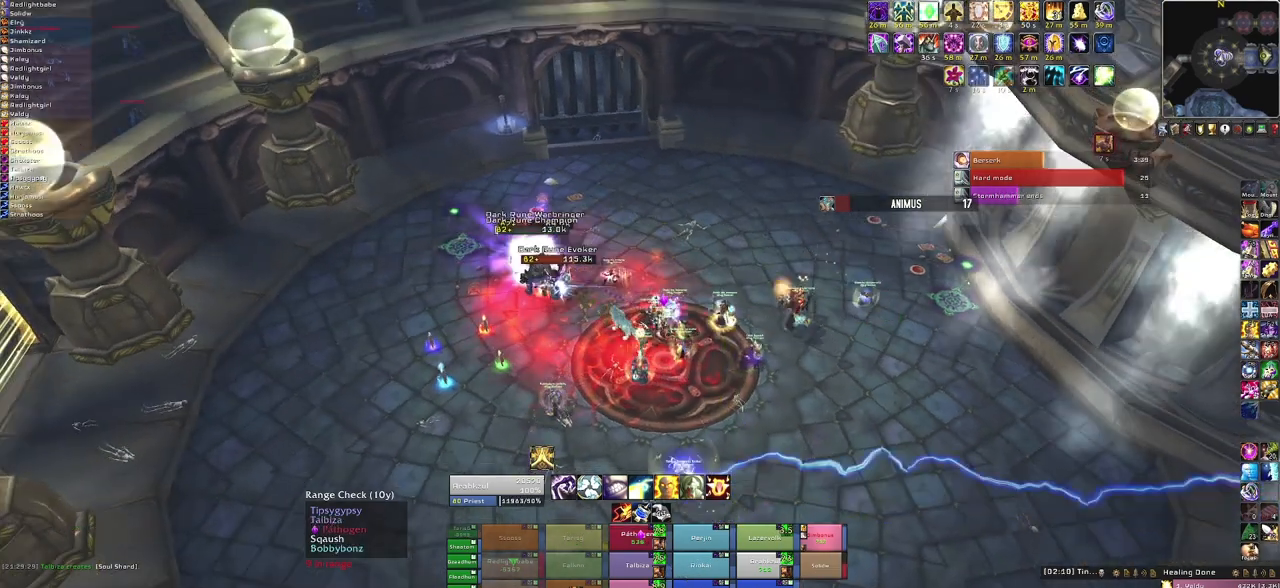
{"keys": [], "mouse": [], "events": [[500, "mouse_right", "up"]]}
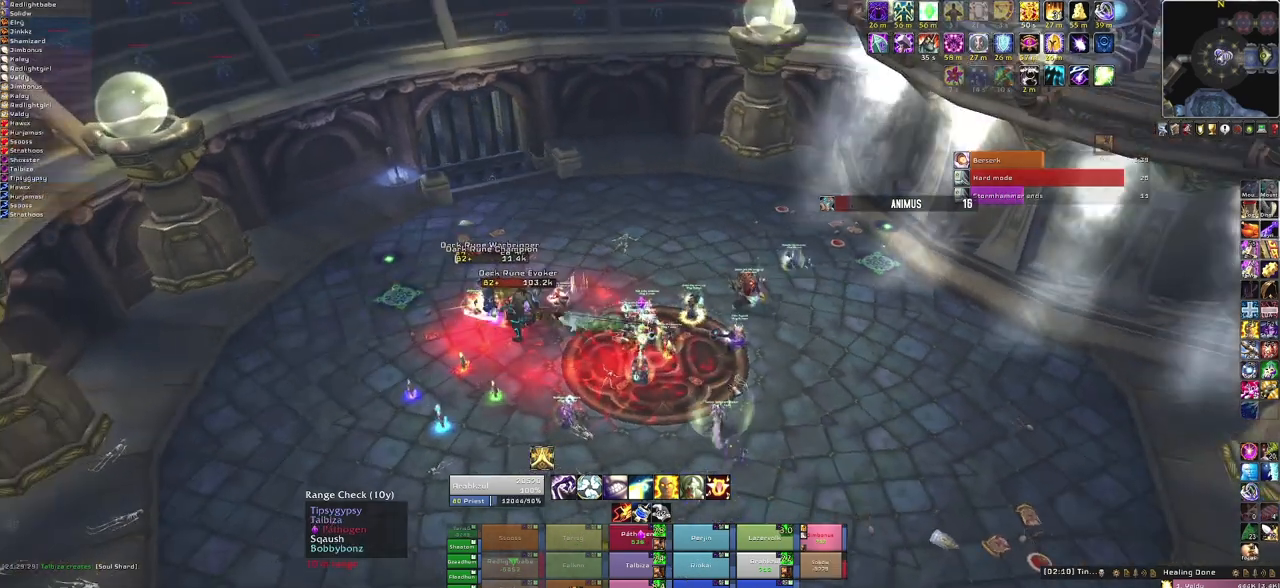
{"keys": [], "mouse": [], "events": []}
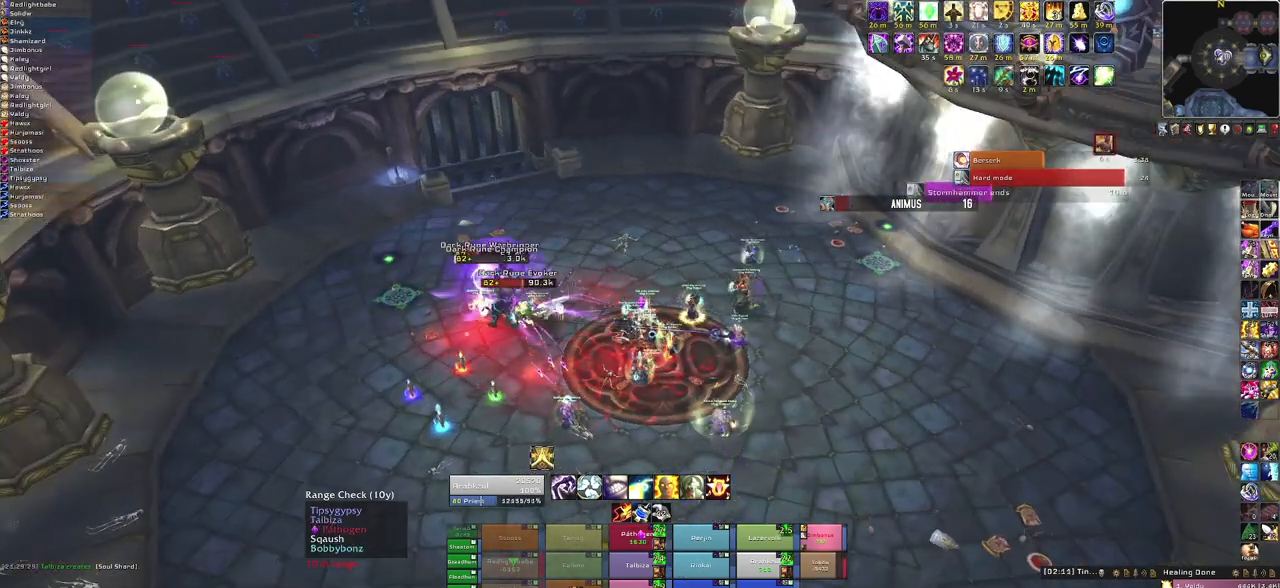
{"keys": [], "mouse": [], "events": []}
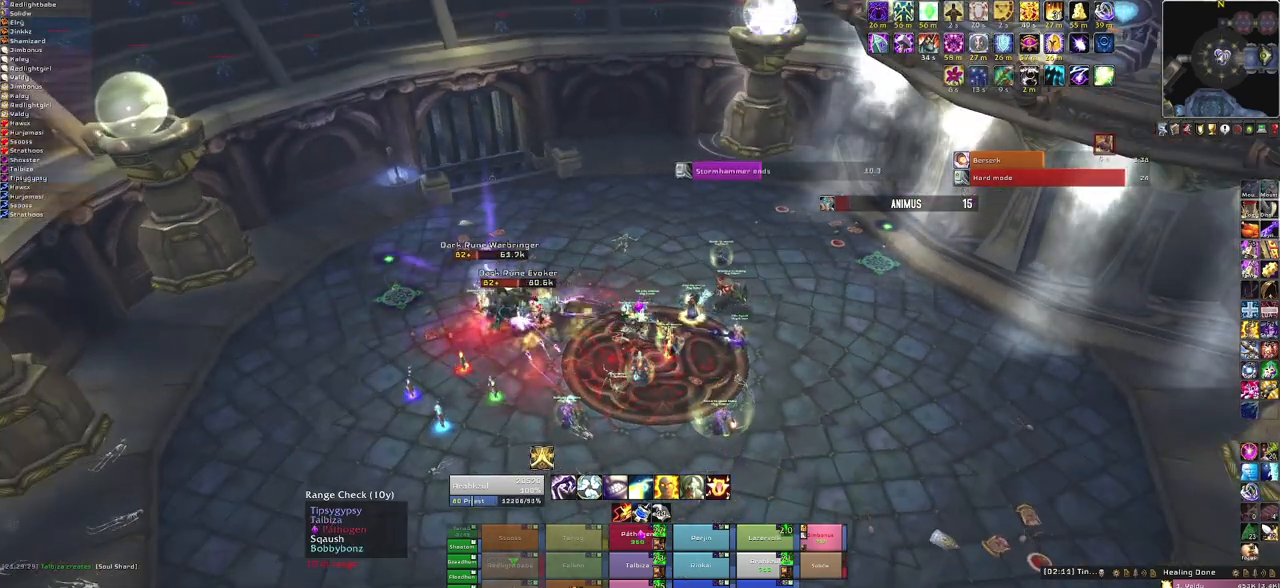
{"keys": [], "mouse": [], "events": []}
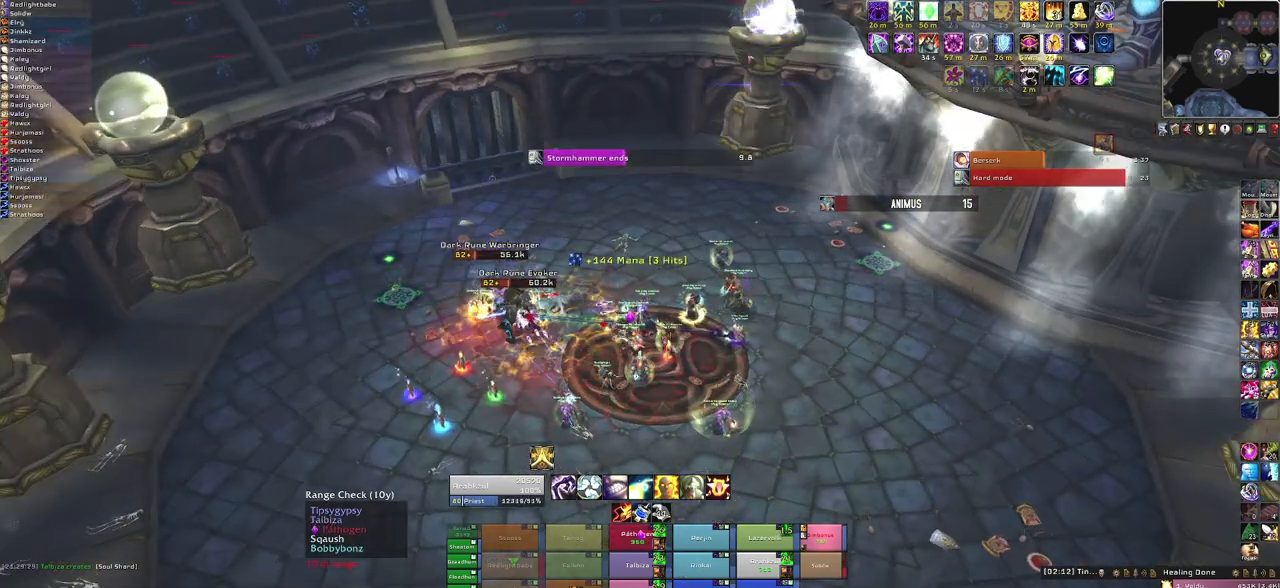
{"keys": [], "mouse": [], "events": []}
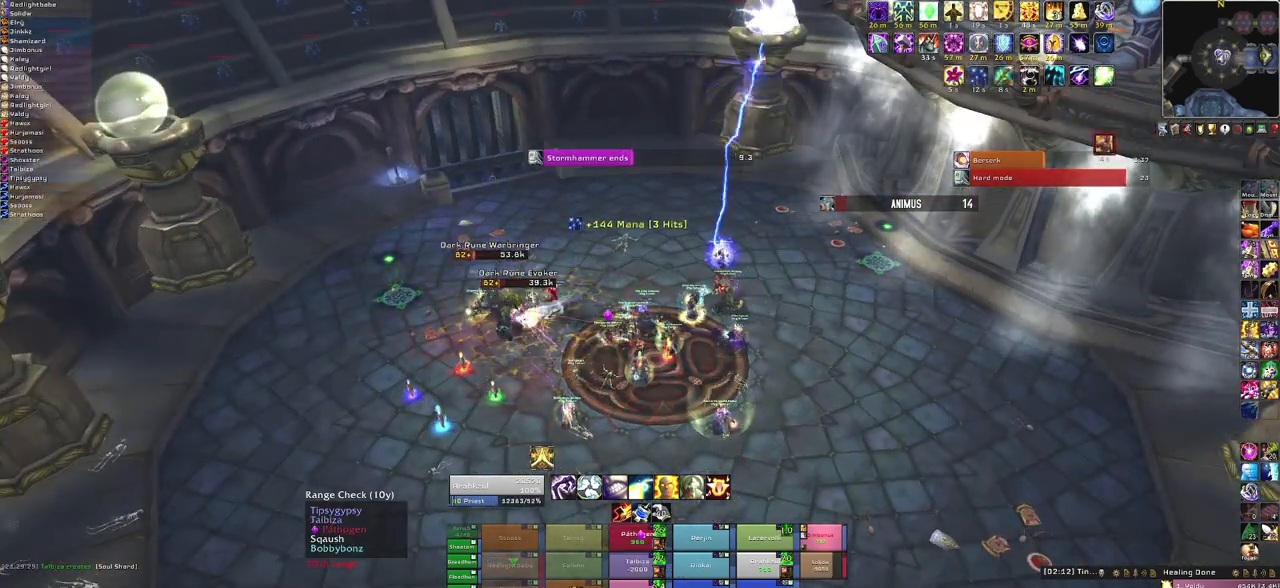
{"keys": [], "mouse": [], "events": []}
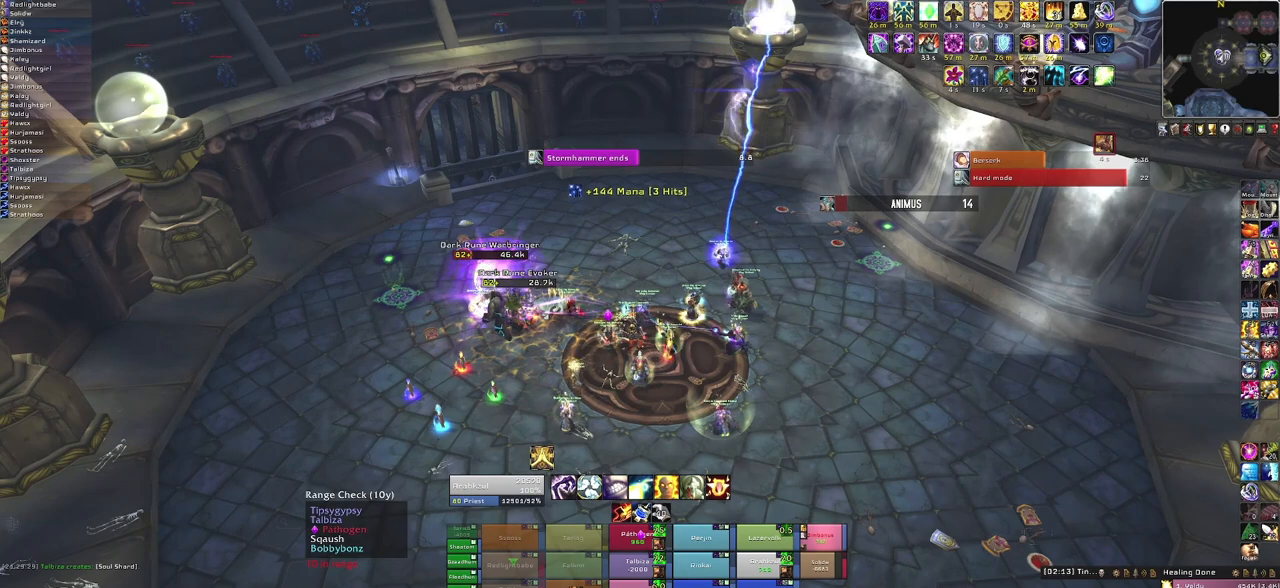
{"keys": [], "mouse": [], "events": [[33, "3", "down"], [200, "3", "up"]]}
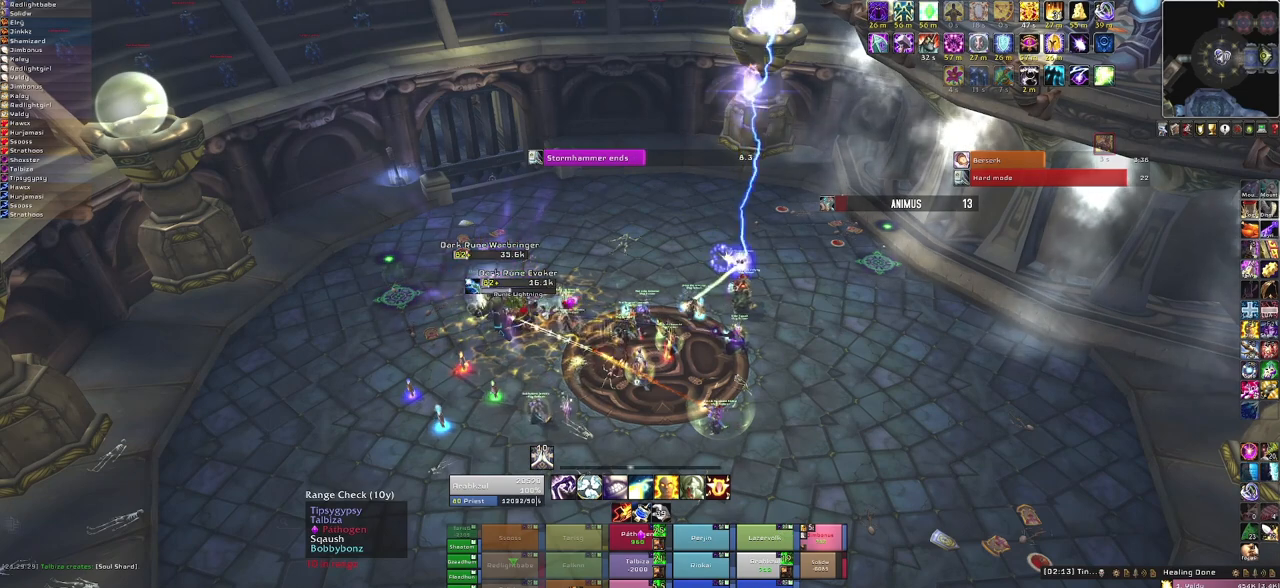
{"keys": [], "mouse": ["right"], "events": [[301, "mouse_right", "down"]]}
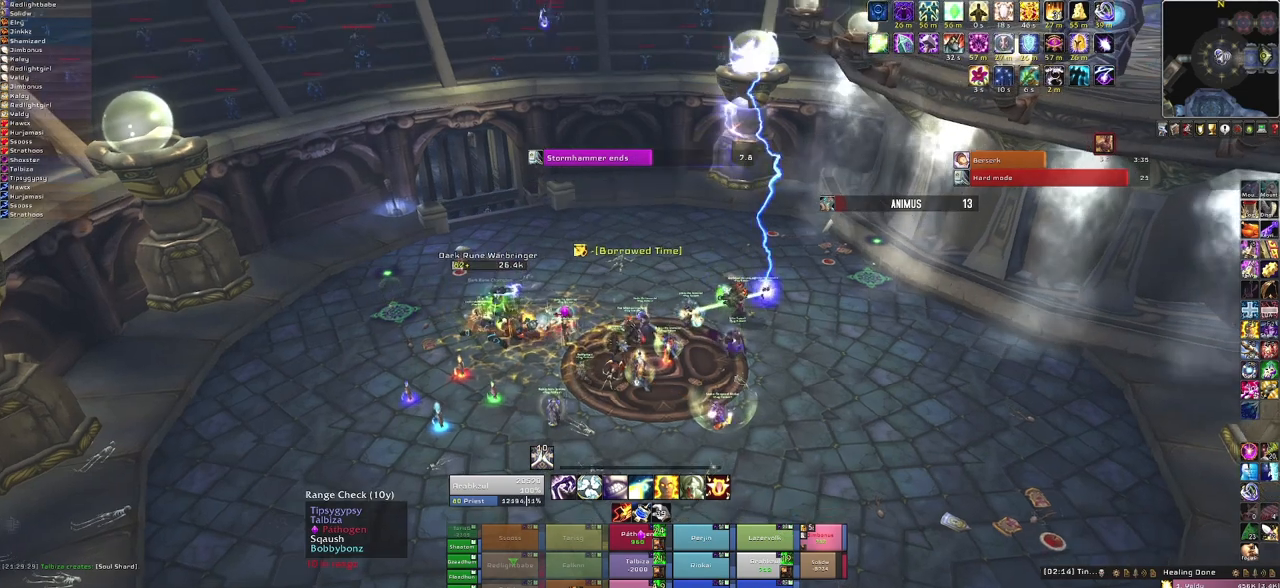
{"keys": [], "mouse": ["right"], "events": [[100, "a", "down"], [233, "a", "up"]]}
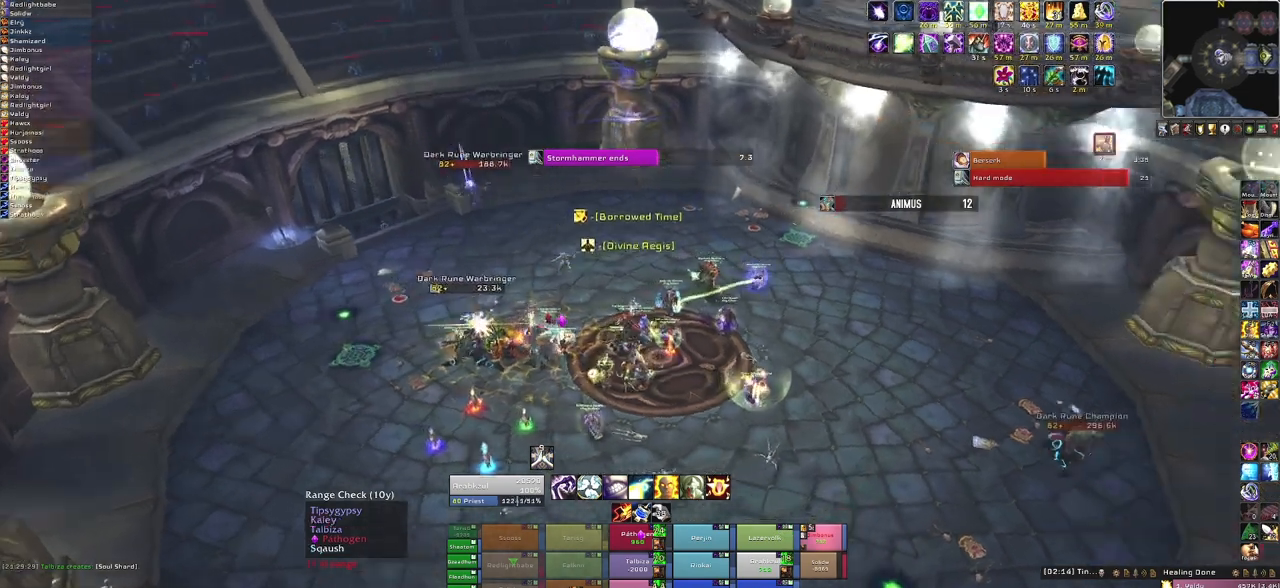
{"keys": [], "mouse": [], "events": [[334, "mouse_right", "up"]]}